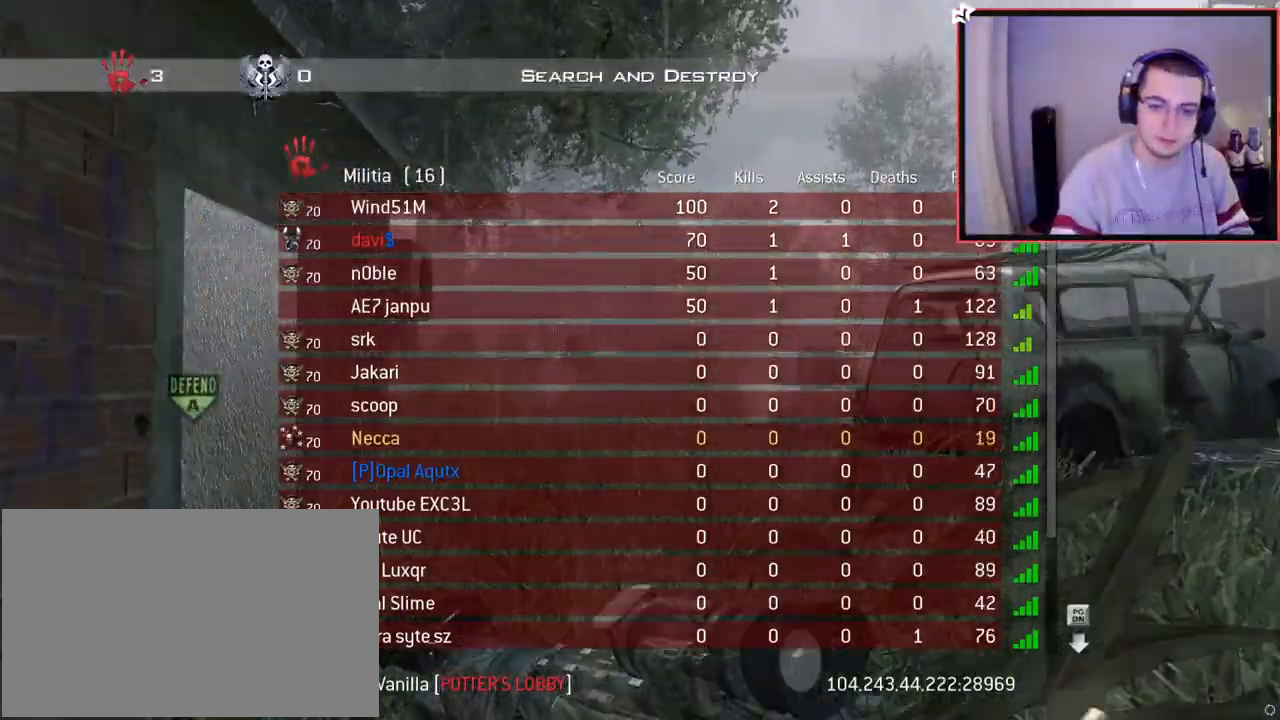
Gameplay with a controller (PlayStation layout); each line is a JSON object with the inputs held at the frame after it. "events" lists button and stick changes between this image and that frame as [ms after this image, input, new state], when the widget could be followed in between.
{"buttons": ["SELECT"], "left_stick": "up", "right_stick": "center", "events": []}
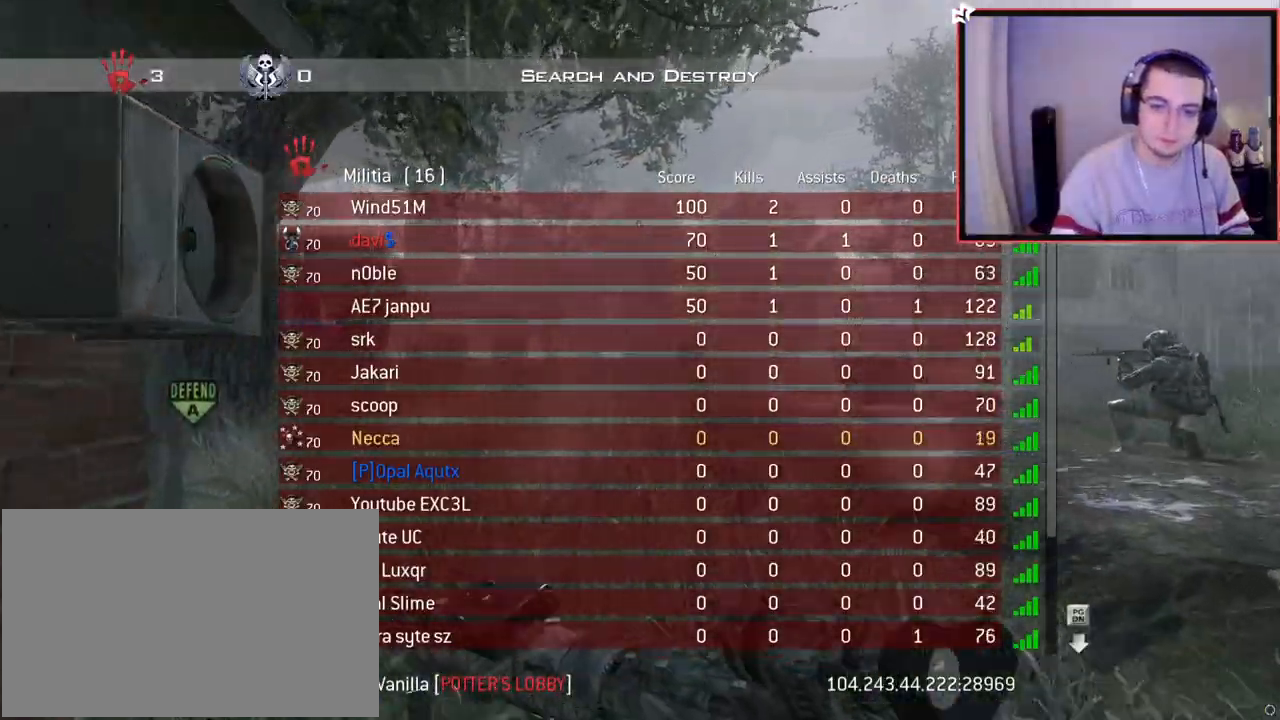
{"buttons": [], "left_stick": "up", "right_stick": "center", "events": [[217, "SELECT", "up"]]}
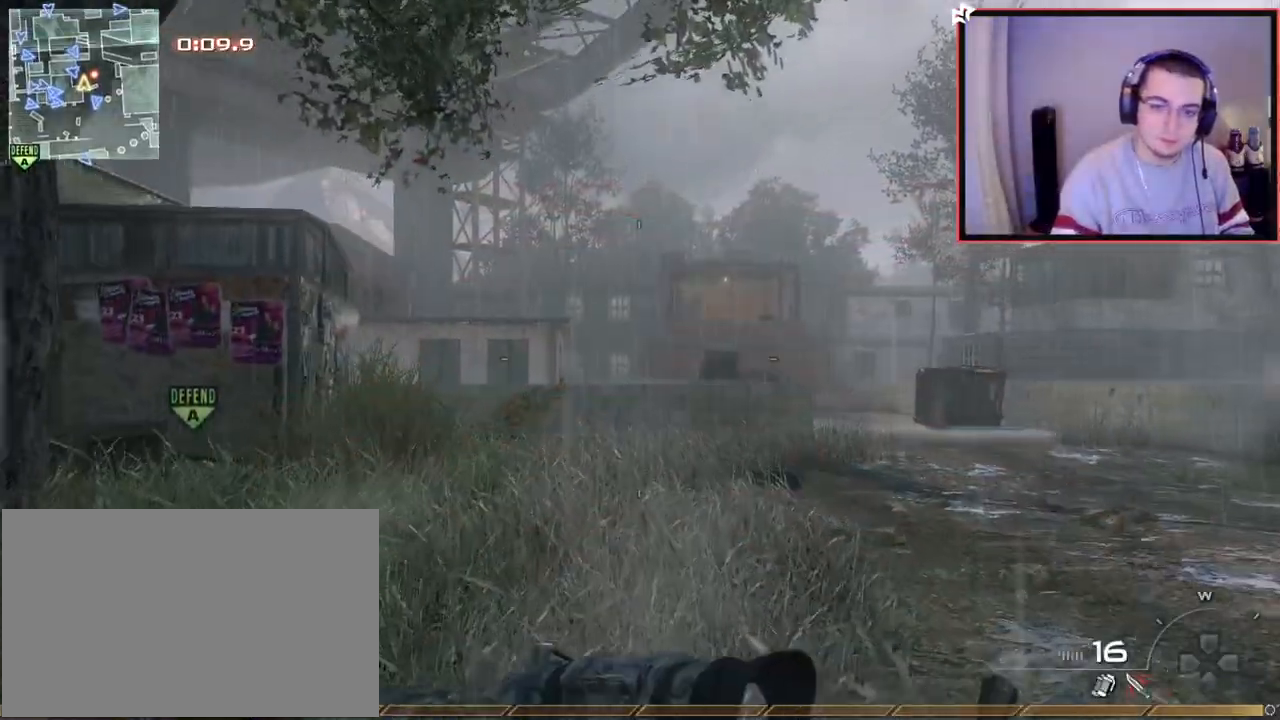
{"buttons": [], "left_stick": "up", "right_stick": "left", "events": [[67, "right_stick", "down-left"], [167, "right_stick", "center"], [468, "right_stick", "left"]]}
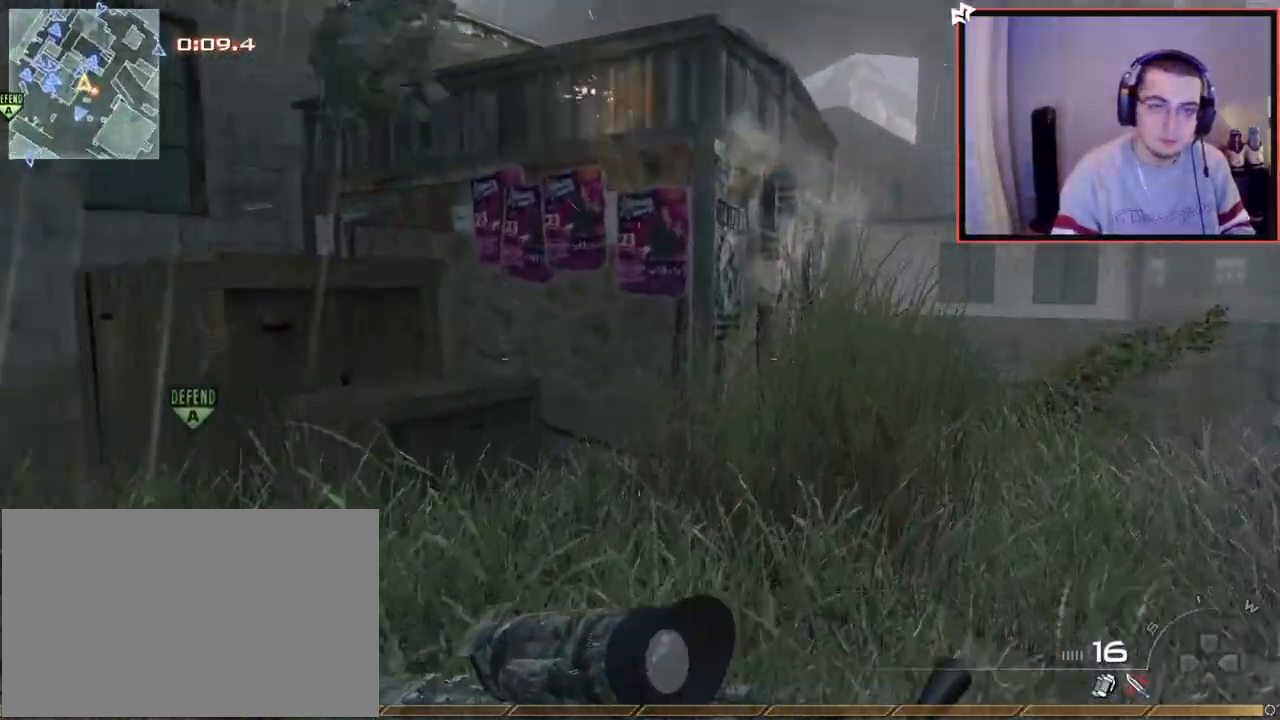
{"buttons": [], "left_stick": "up", "right_stick": "center", "events": [[83, "right_stick", "center"], [200, "CROSS", "down"], [284, "CROSS", "up"], [367, "CROSS", "down"], [467, "CROSS", "up"]]}
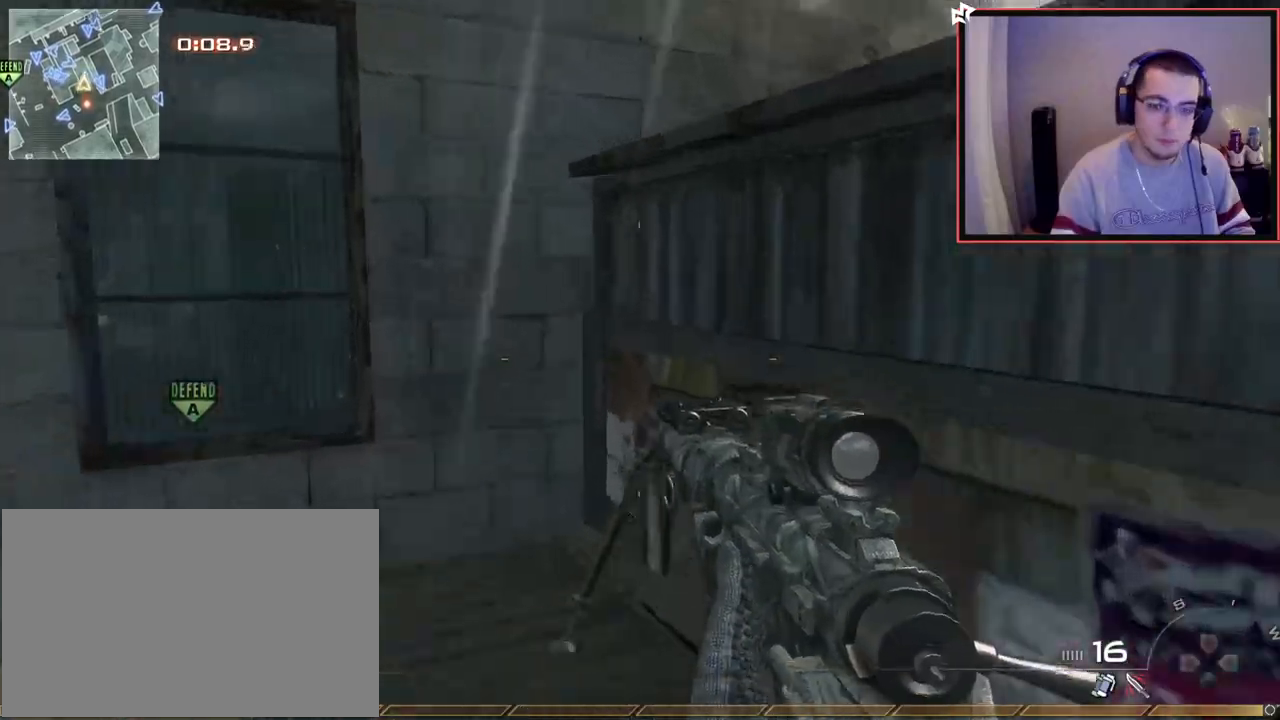
{"buttons": ["CROSS"], "left_stick": "up", "right_stick": "right", "events": [[51, "CROSS", "down"], [151, "CROSS", "up"], [217, "CROSS", "down"], [267, "L3", "down"], [284, "CROSS", "up"], [351, "L3", "up"], [401, "right_stick", "right"], [451, "CROSS", "down"]]}
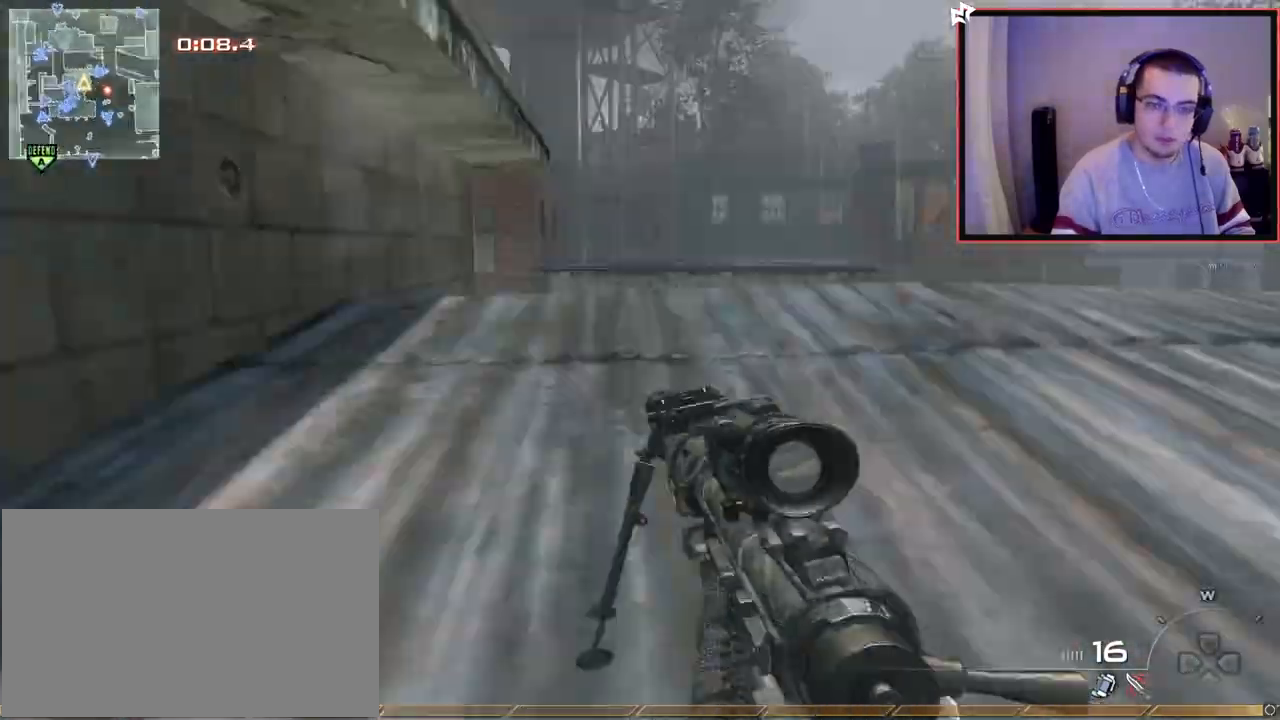
{"buttons": [], "left_stick": "up-left", "right_stick": "center", "events": [[17, "right_stick", "center"], [67, "CROSS", "up"], [117, "CROSS", "down"], [183, "L3", "down"], [217, "CROSS", "up"], [217, "right_stick", "left"], [334, "CROSS", "down"], [367, "right_stick", "center"], [400, "L3", "up"], [400, "left_stick", "up-left"], [467, "CROSS", "up"]]}
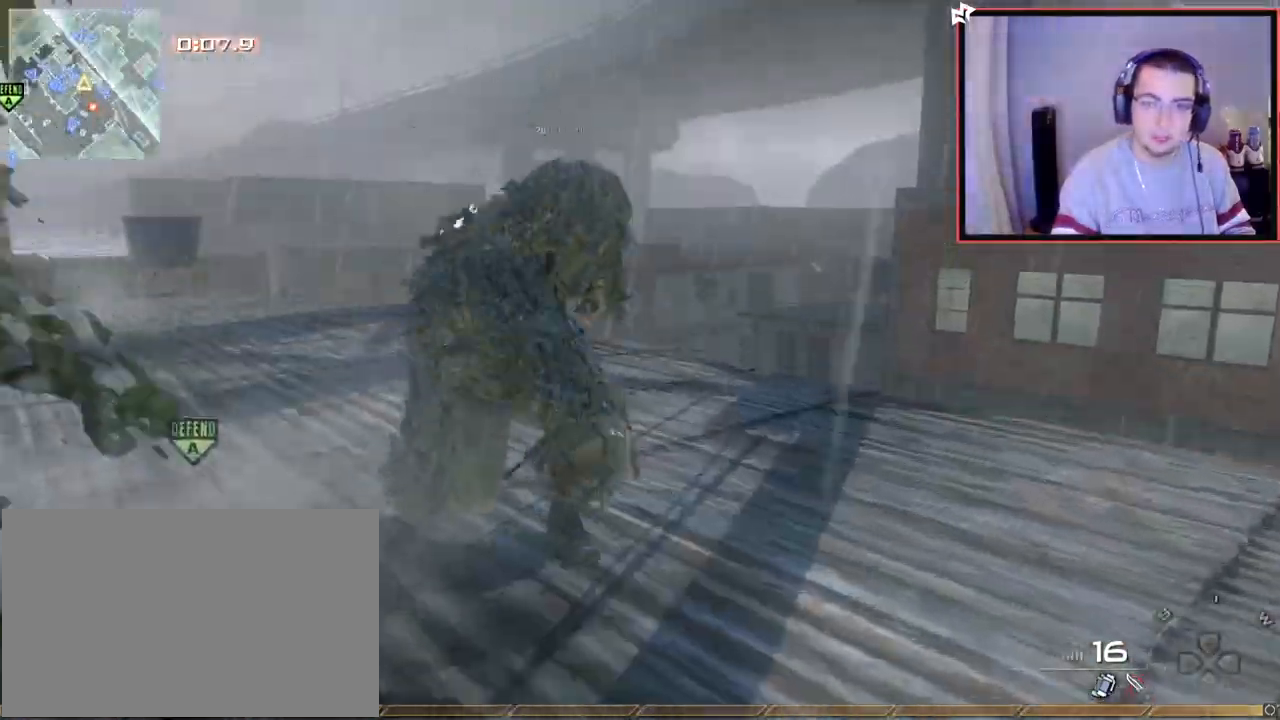
{"buttons": [], "left_stick": "down", "right_stick": "center", "events": [[17, "CROSS", "down"], [51, "L1", "down"], [51, "L3", "down"], [84, "CROSS", "up"], [134, "right_stick", "down"], [167, "L3", "up"], [234, "L1", "up"], [234, "right_stick", "right"], [267, "left_stick", "down-left"], [384, "left_stick", "down"], [418, "right_stick", "center"]]}
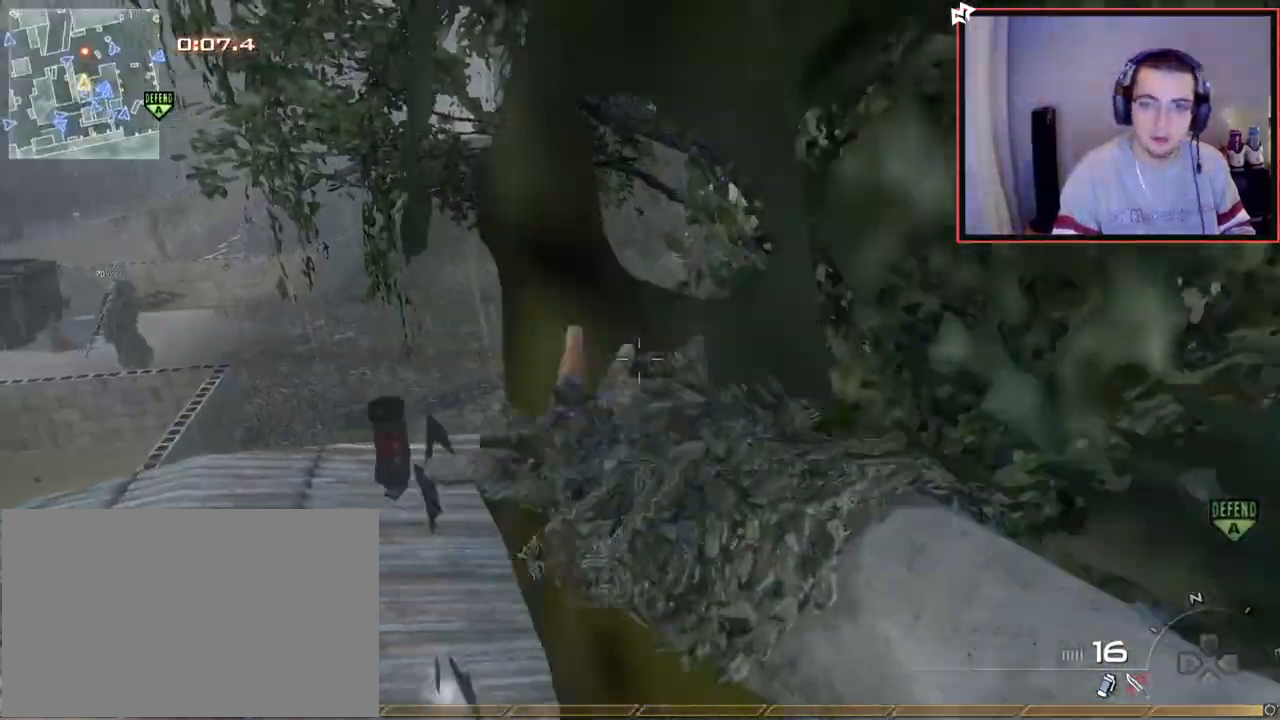
{"buttons": ["TRIANGLE", "R2"], "left_stick": "left", "right_stick": "center", "events": [[67, "right_stick", "left"], [267, "left_stick", "left"], [317, "right_stick", "center"], [350, "TRIANGLE", "down"], [417, "TRIANGLE", "up"], [450, "TRIANGLE", "down"], [467, "R2", "down"]]}
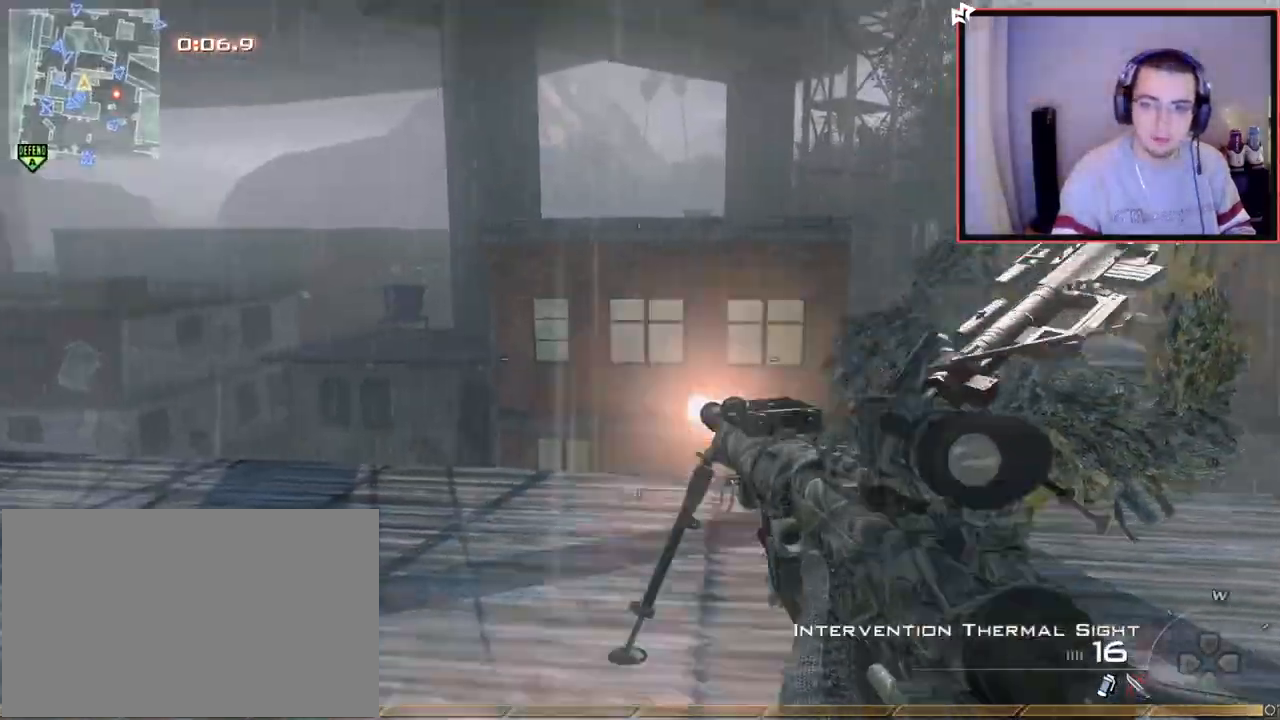
{"buttons": [], "left_stick": "up-left", "right_stick": "center", "events": [[17, "SQUARE", "down"], [34, "TRIANGLE", "up"], [51, "left_stick", "up"], [67, "SQUARE", "up"], [101, "R2", "up"], [201, "right_stick", "up-right"], [317, "right_stick", "center"], [401, "TRIANGLE", "down"], [434, "left_stick", "up-left"], [468, "TRIANGLE", "up"]]}
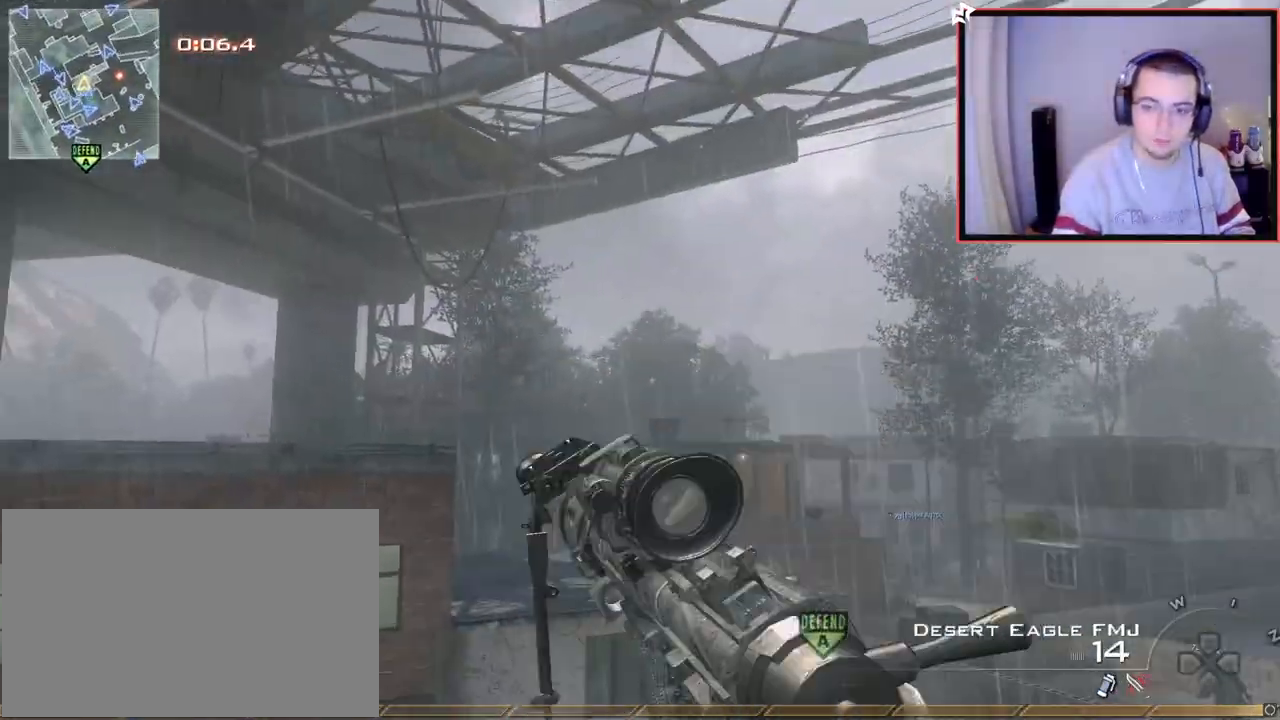
{"buttons": [], "left_stick": "right", "right_stick": "left", "events": [[34, "TRIANGLE", "down"], [117, "TRIANGLE", "up"], [150, "left_stick", "up-right"], [301, "R2", "down"], [301, "SQUARE", "down"], [317, "right_stick", "up-left"], [367, "SQUARE", "up"], [417, "R2", "up"], [434, "left_stick", "right"], [467, "right_stick", "left"]]}
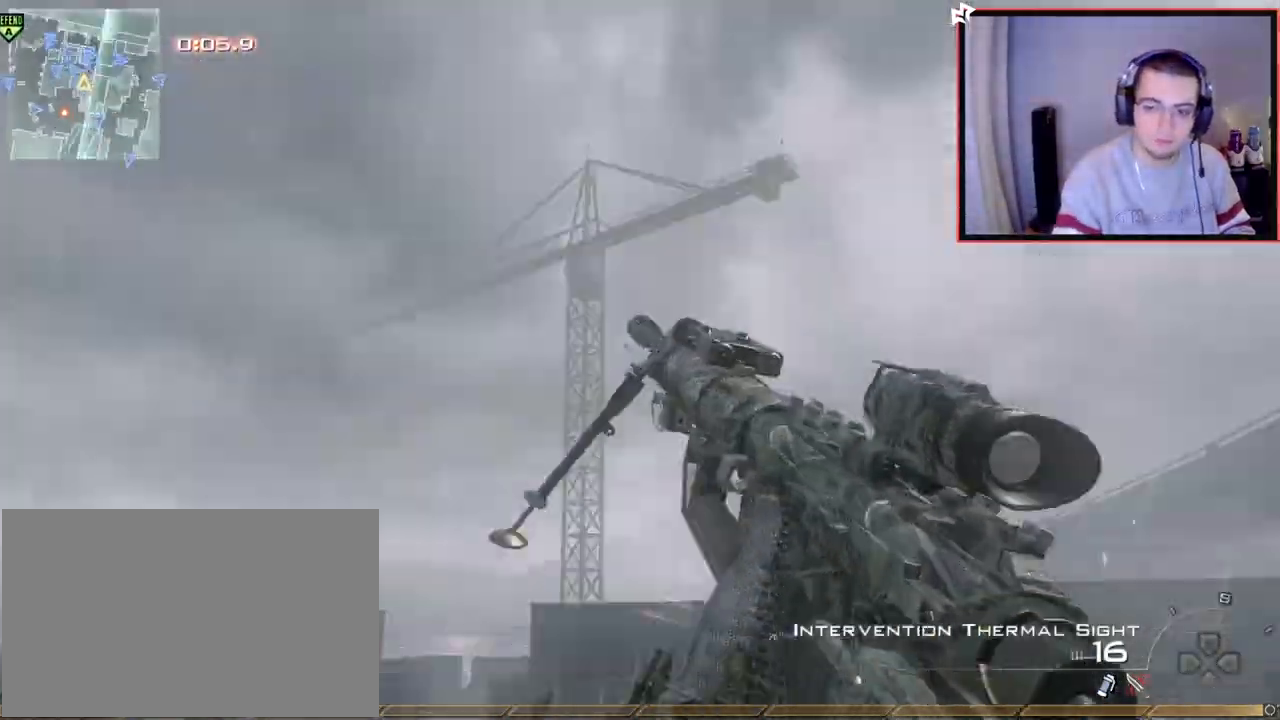
{"buttons": [], "left_stick": "center", "right_stick": "center", "events": [[67, "left_stick", "up"], [133, "L3", "down"], [283, "R2", "down"], [300, "L3", "up"], [300, "SQUARE", "down"], [384, "SQUARE", "up"], [384, "left_stick", "center"], [400, "R2", "up"], [467, "right_stick", "center"]]}
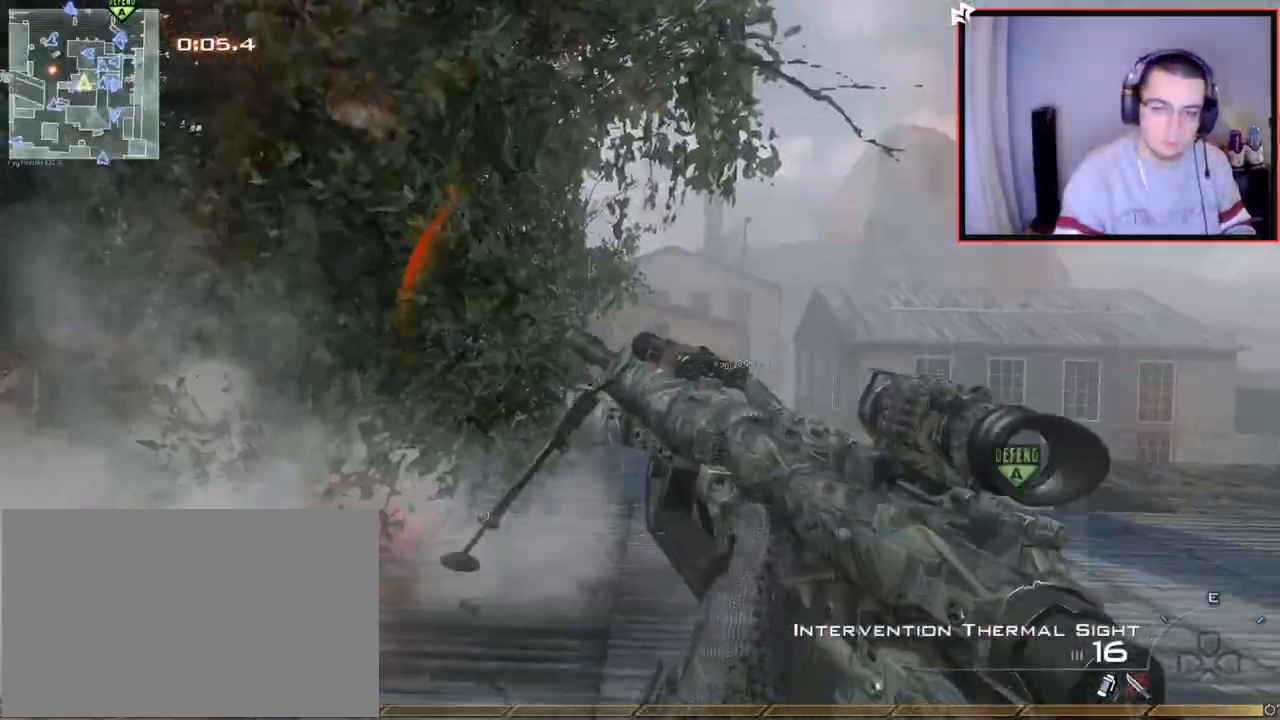
{"buttons": [], "left_stick": "center", "right_stick": "left", "events": [[50, "right_stick", "left"], [134, "left_stick", "up"], [167, "L3", "down"], [217, "TRIANGLE", "down"], [301, "L3", "up"], [301, "TRIANGLE", "up"], [351, "TRIANGLE", "down"], [351, "left_stick", "center"], [417, "TRIANGLE", "up"]]}
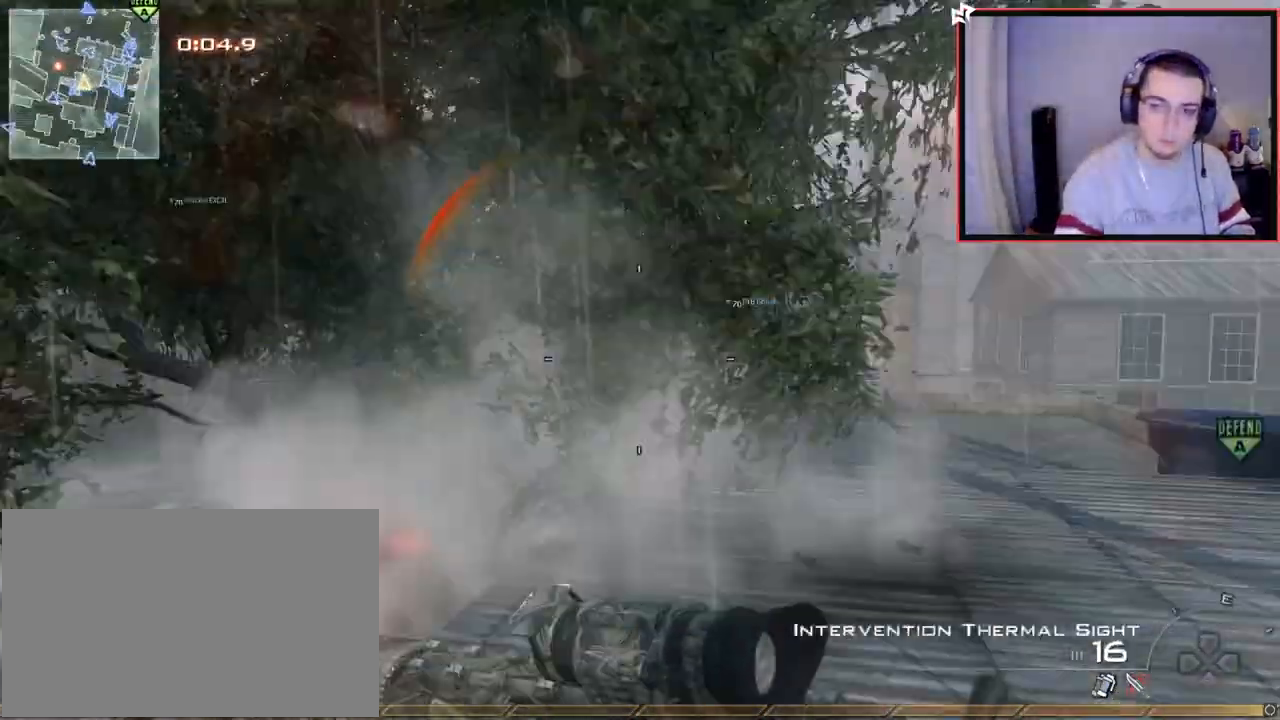
{"buttons": ["TRIANGLE", "R1"], "left_stick": "down-right", "right_stick": "center", "events": [[67, "R2", "down"], [83, "R1", "down"], [133, "right_stick", "center"], [233, "R2", "up"], [333, "left_stick", "down-right"], [500, "TRIANGLE", "down"]]}
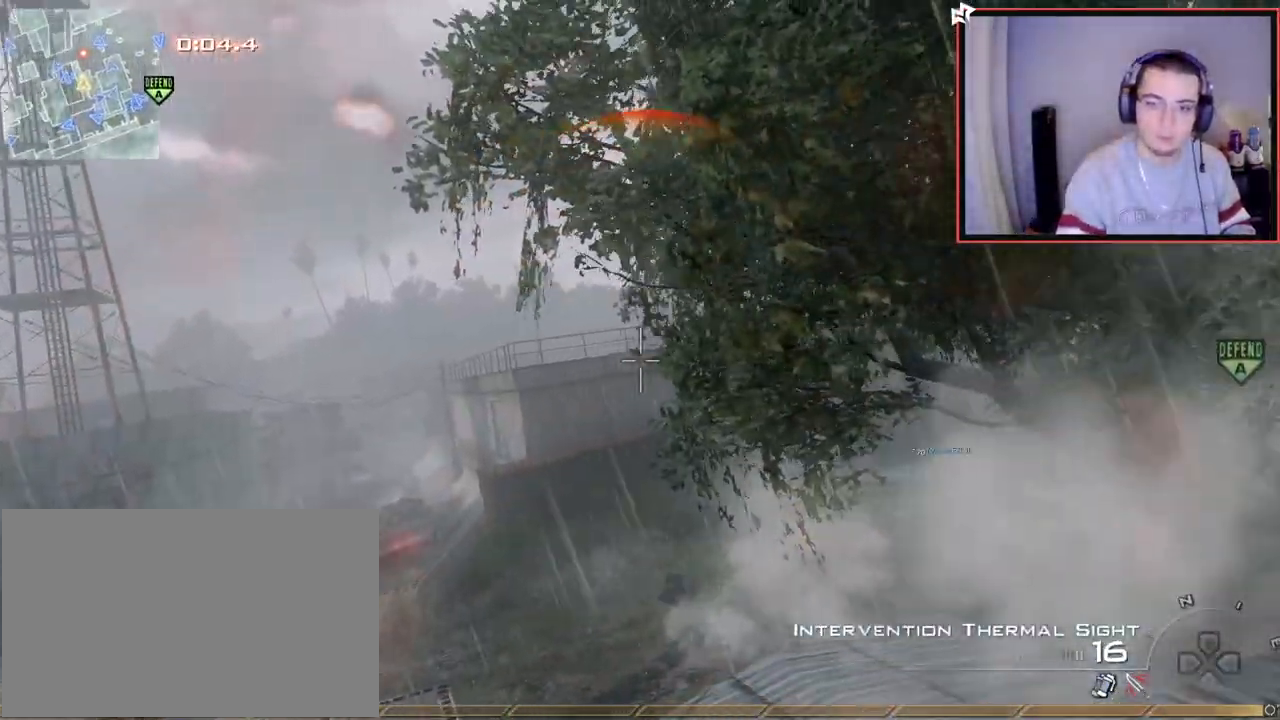
{"buttons": [], "left_stick": "up-right", "right_stick": "center", "events": [[84, "TRIANGLE", "up"], [134, "R1", "up"], [184, "L1", "down"], [184, "left_stick", "right"], [184, "right_stick", "down"], [284, "right_stick", "center"], [334, "L1", "up"], [367, "left_stick", "up-right"], [384, "CIRCLE", "down"], [467, "CIRCLE", "up"]]}
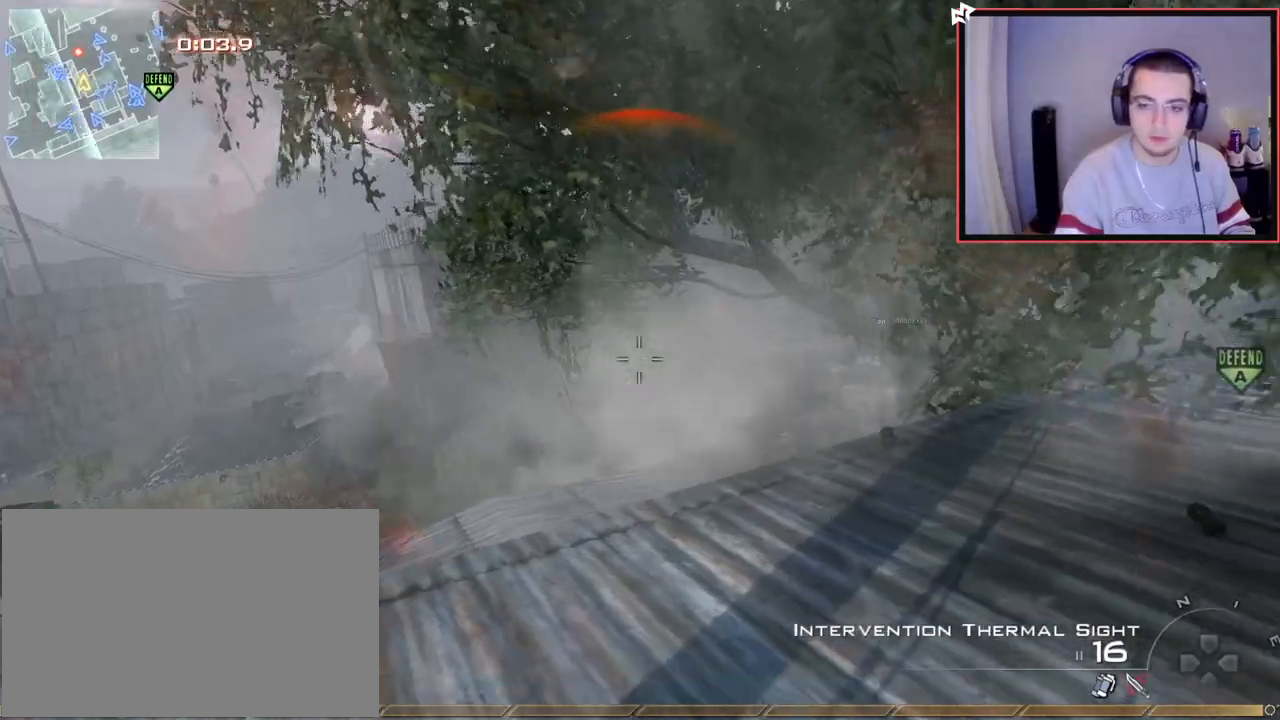
{"buttons": [], "left_stick": "up-left", "right_stick": "center", "events": [[67, "CROSS", "down"], [150, "CROSS", "up"], [233, "right_stick", "left"], [317, "left_stick", "center"], [417, "left_stick", "up-left"], [417, "right_stick", "center"]]}
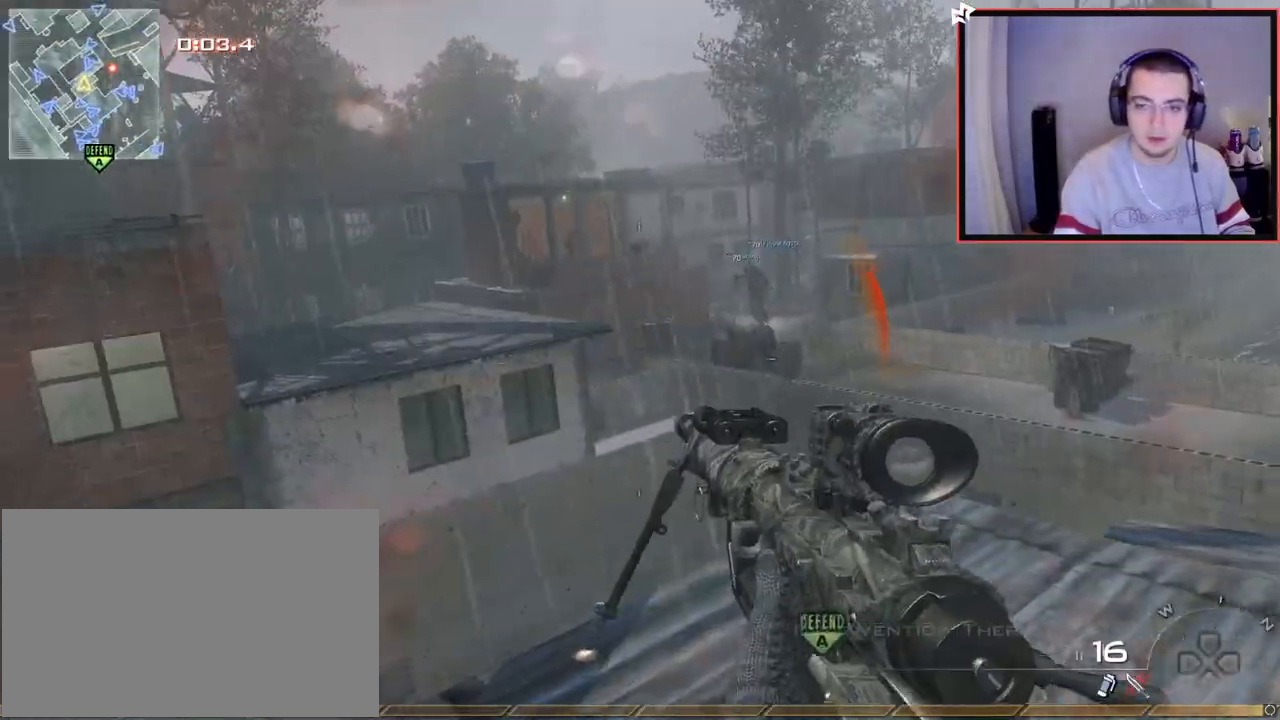
{"buttons": [], "left_stick": "down-right", "right_stick": "center", "events": [[17, "left_stick", "up"], [217, "right_stick", "up-right"], [284, "right_stick", "center"], [351, "left_stick", "down-right"]]}
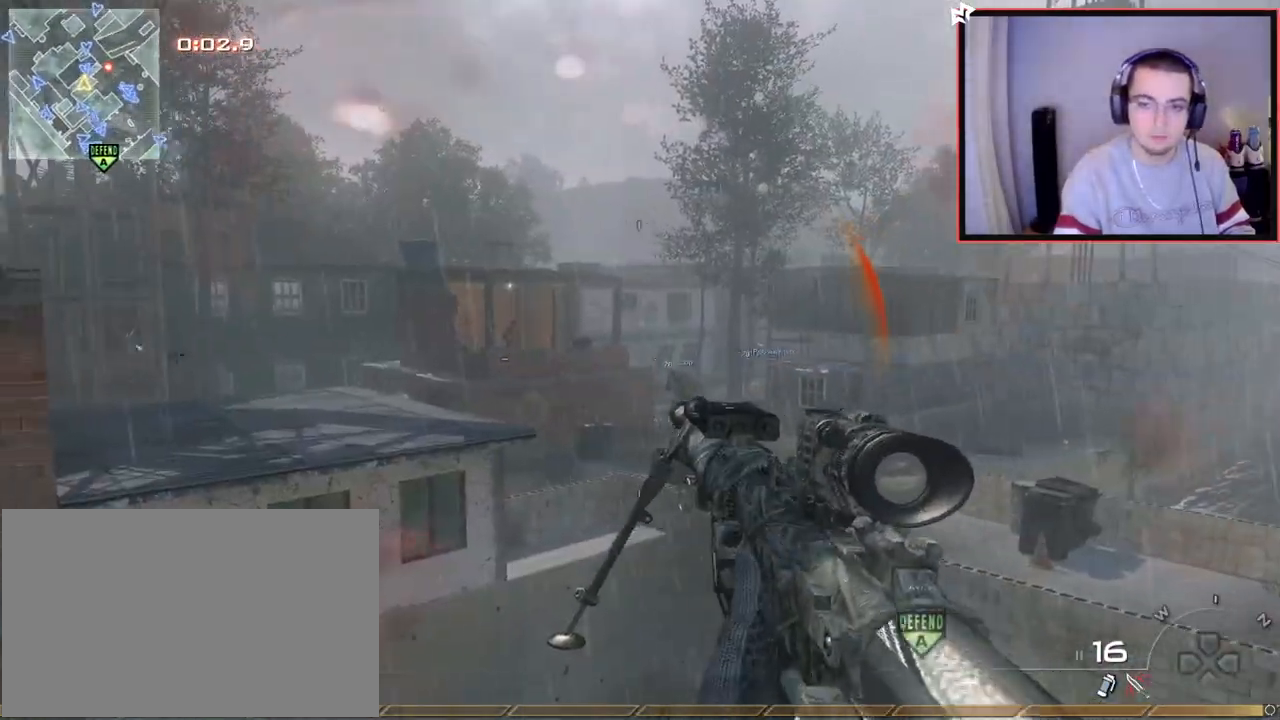
{"buttons": ["SQUARE", "R2"], "left_stick": "up-left", "right_stick": "left", "events": [[50, "left_stick", "center"], [317, "left_stick", "up-left"], [467, "right_stick", "left"], [484, "R2", "down"], [500, "SQUARE", "down"]]}
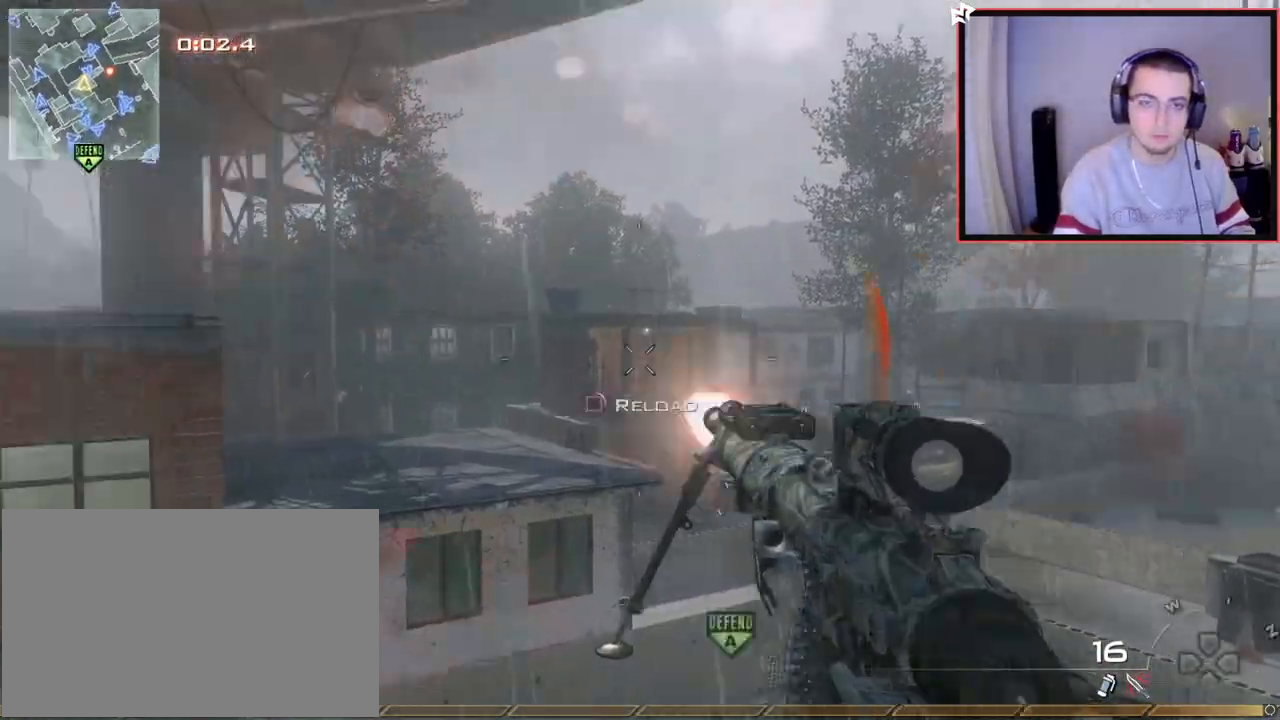
{"buttons": ["SQUARE", "R2"], "left_stick": "up", "right_stick": "left", "events": [[67, "SQUARE", "up"], [67, "left_stick", "center"], [84, "CROSS", "down"], [117, "R2", "up"], [150, "CROSS", "up"], [217, "left_stick", "up"], [317, "L3", "down"], [434, "R2", "down"], [467, "SQUARE", "down"], [484, "L3", "up"]]}
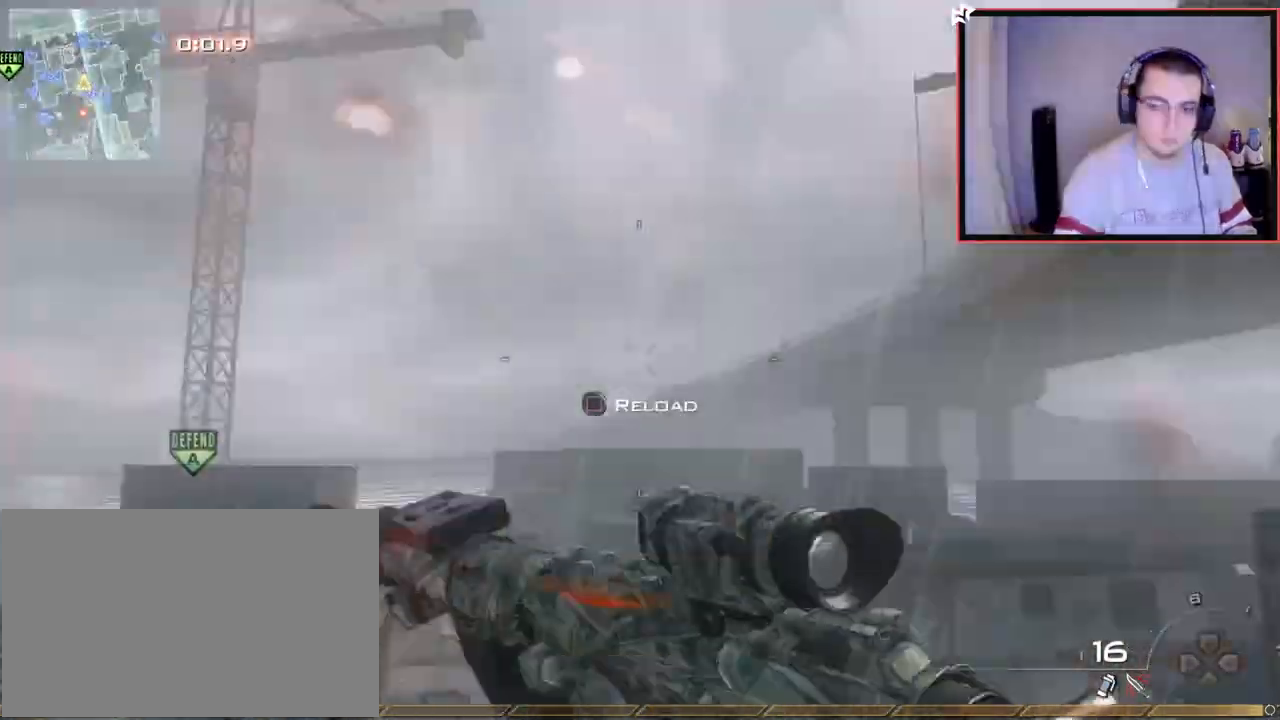
{"buttons": ["TRIANGLE"], "left_stick": "up", "right_stick": "left", "events": [[33, "left_stick", "center"], [50, "R2", "up"], [50, "SQUARE", "up"], [117, "right_stick", "center"], [183, "right_stick", "left"], [267, "left_stick", "up"], [333, "L3", "down"], [400, "TRIANGLE", "down"], [434, "TRIANGLE", "up"], [450, "L3", "up"], [484, "TRIANGLE", "down"]]}
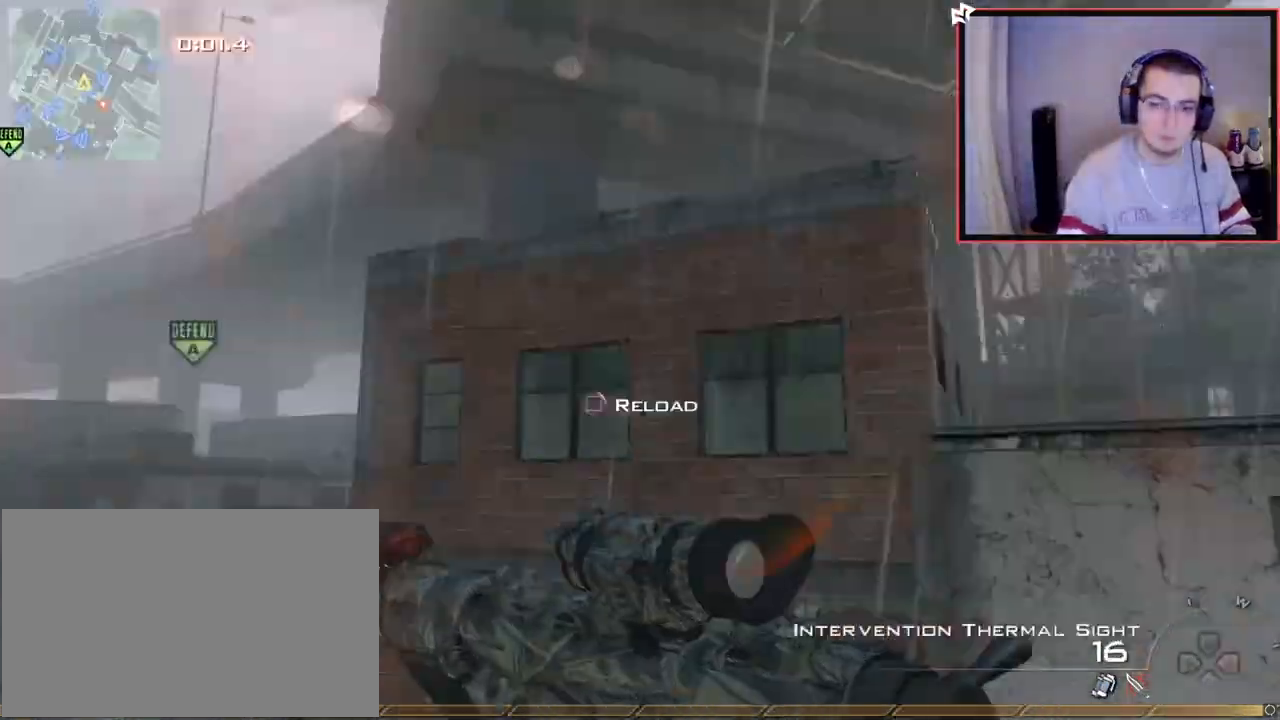
{"buttons": ["R1"], "left_stick": "center", "right_stick": "center", "events": [[17, "left_stick", "center"], [84, "TRIANGLE", "up"], [184, "R1", "down"], [184, "R2", "down"], [251, "right_stick", "center"], [334, "R2", "up"]]}
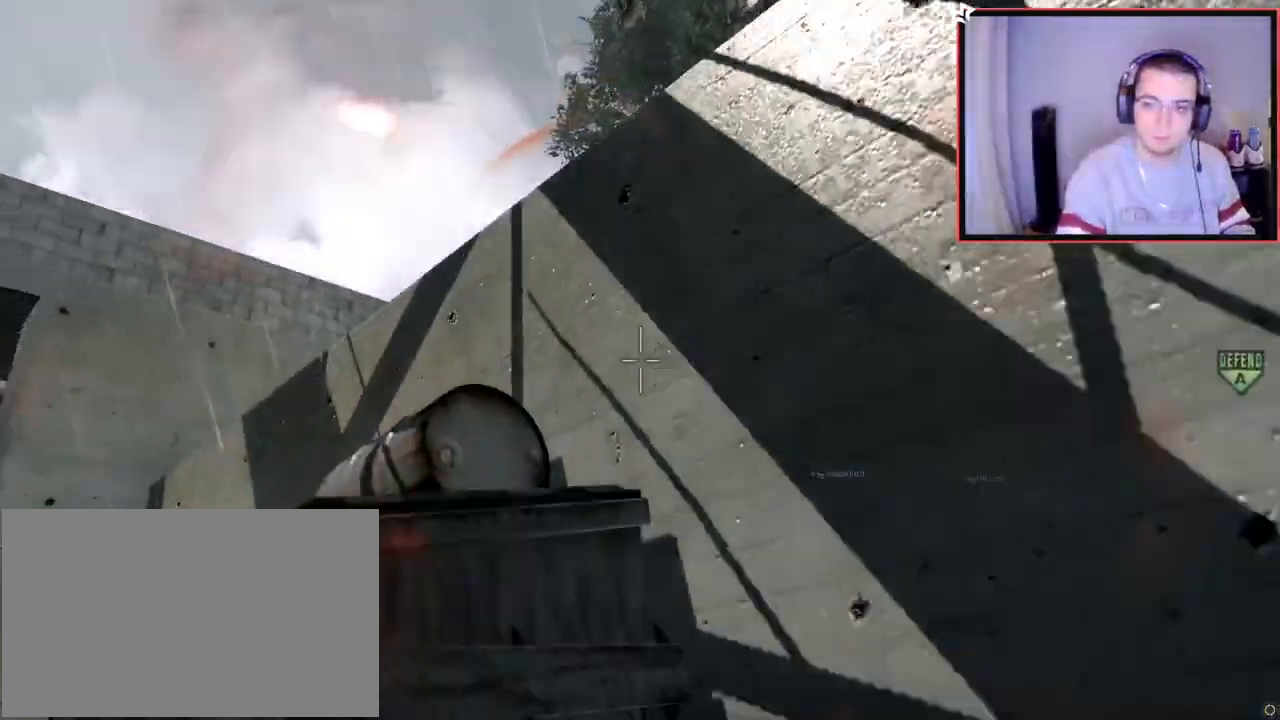
{"buttons": [], "left_stick": "center", "right_stick": "center", "events": [[283, "R1", "up"]]}
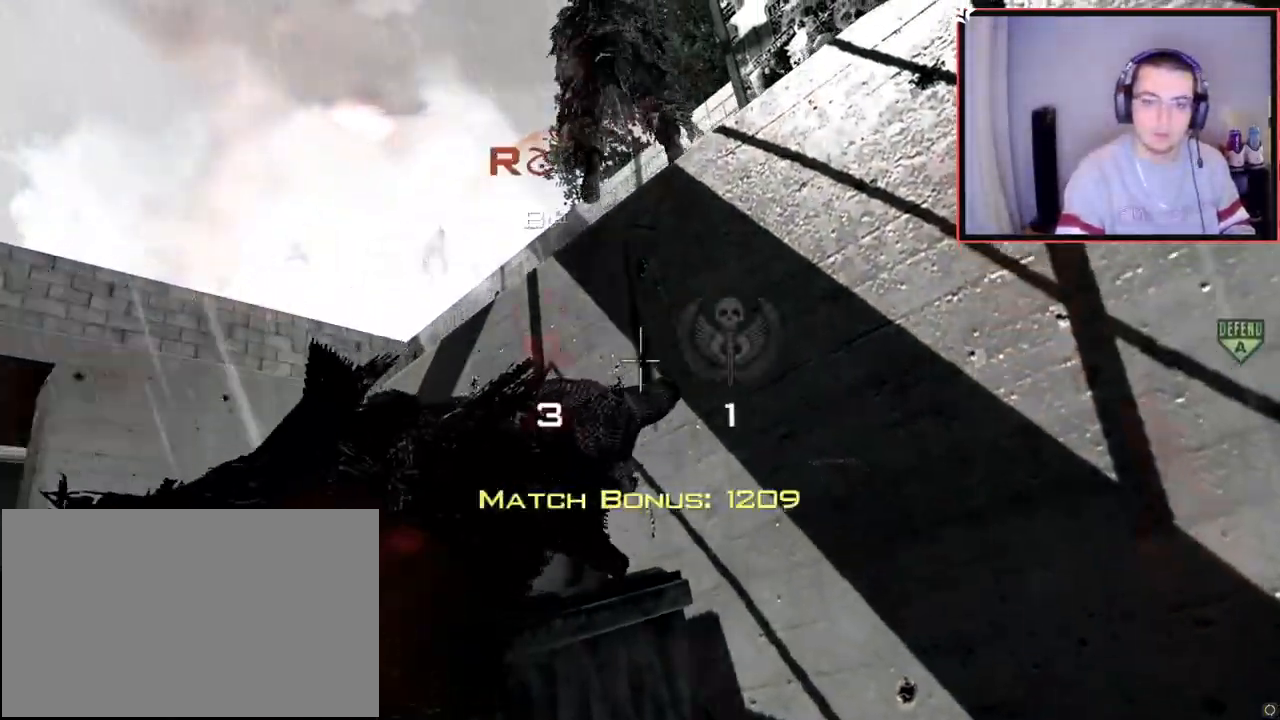
{"buttons": [], "left_stick": "center", "right_stick": "center", "events": []}
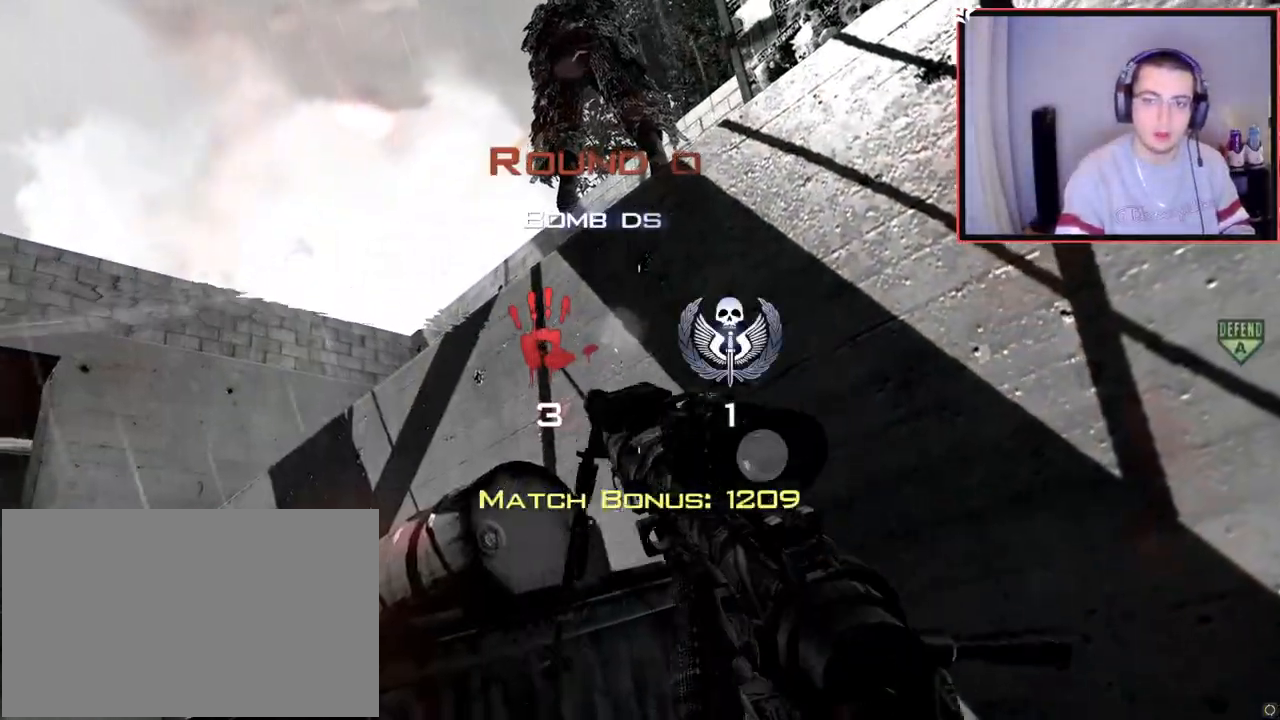
{"buttons": [], "left_stick": "center", "right_stick": "center", "events": [[117, "SQUARE", "down"], [233, "SQUARE", "up"]]}
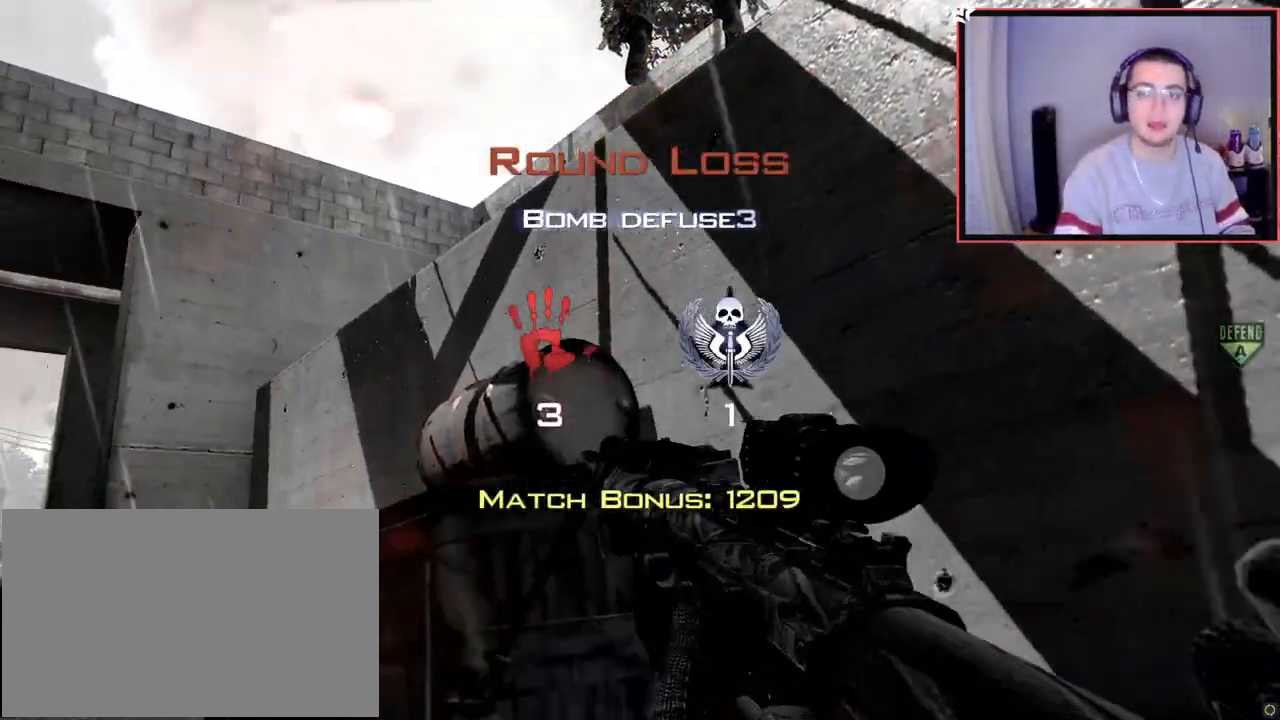
{"buttons": [], "left_stick": "center", "right_stick": "center", "events": []}
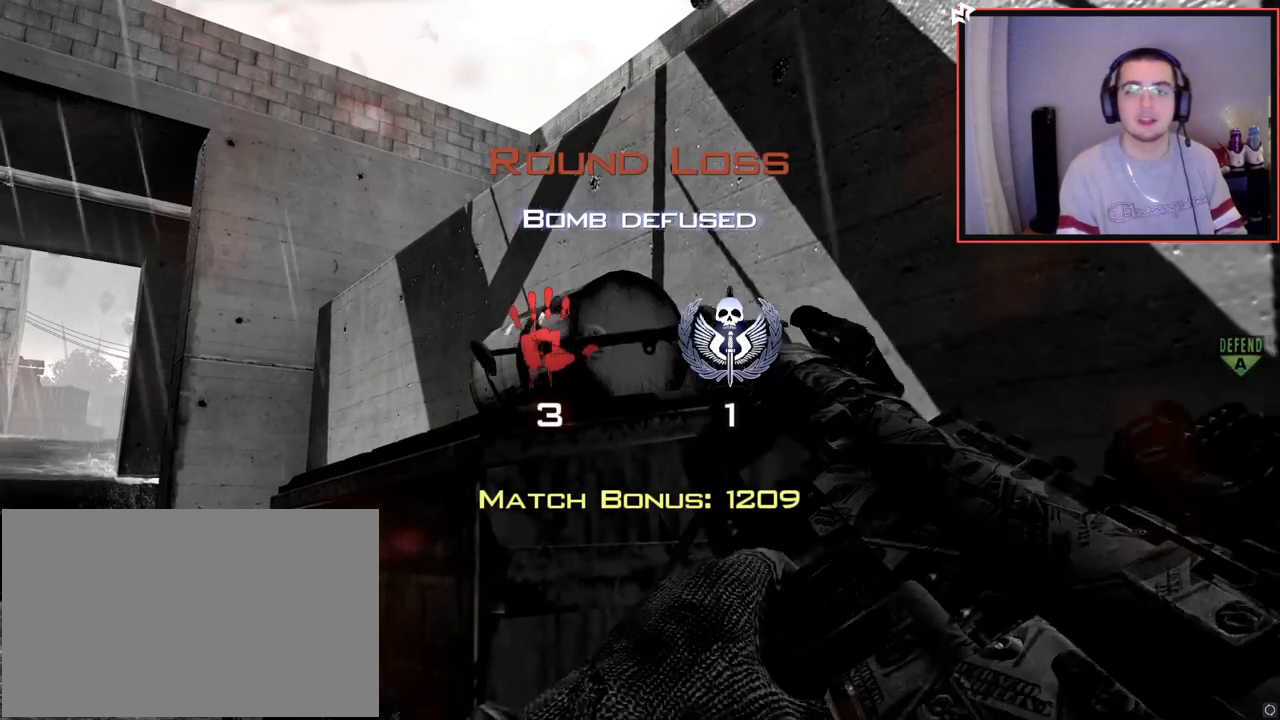
{"buttons": [], "left_stick": "center", "right_stick": "center", "events": []}
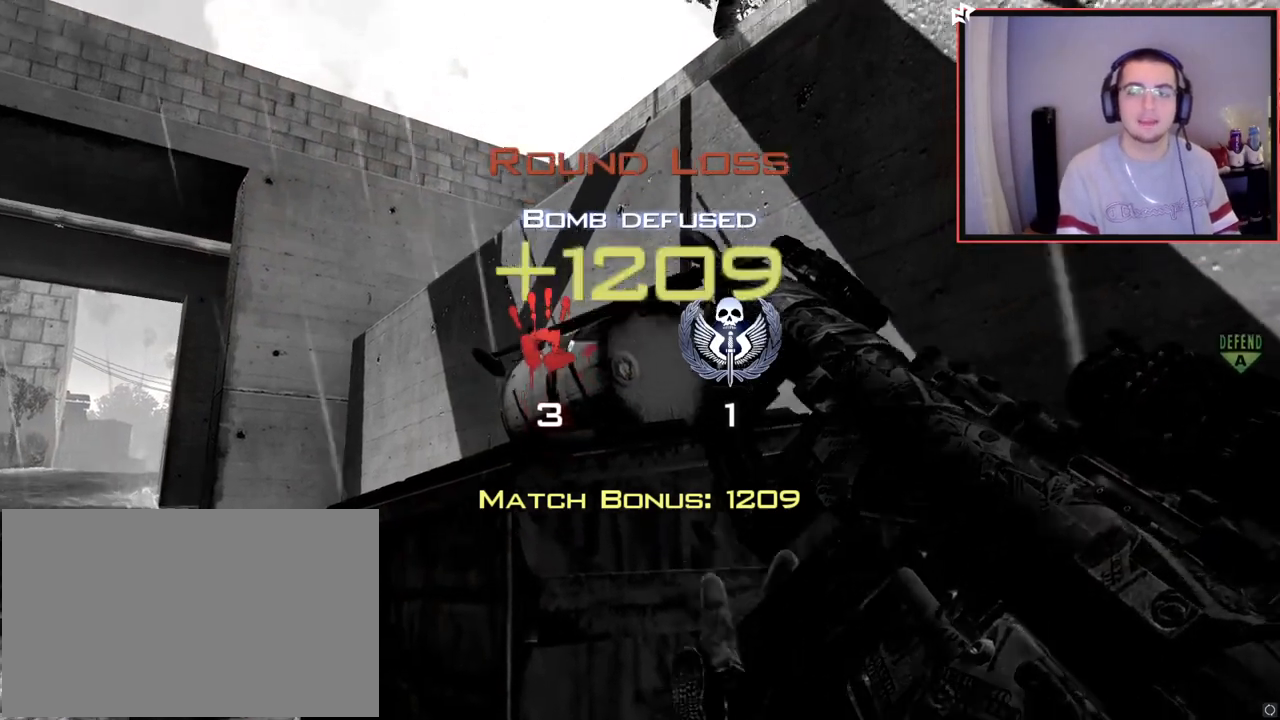
{"buttons": [], "left_stick": "center", "right_stick": "center", "events": []}
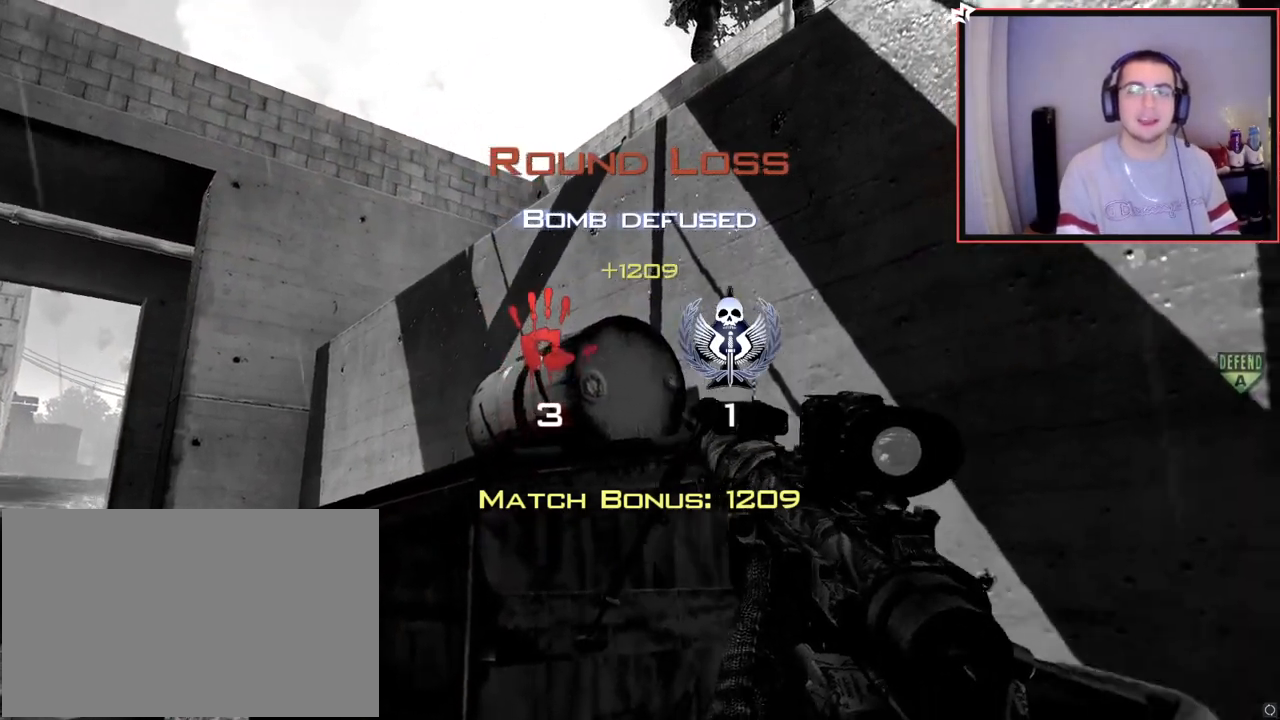
{"buttons": [], "left_stick": "center", "right_stick": "center", "events": []}
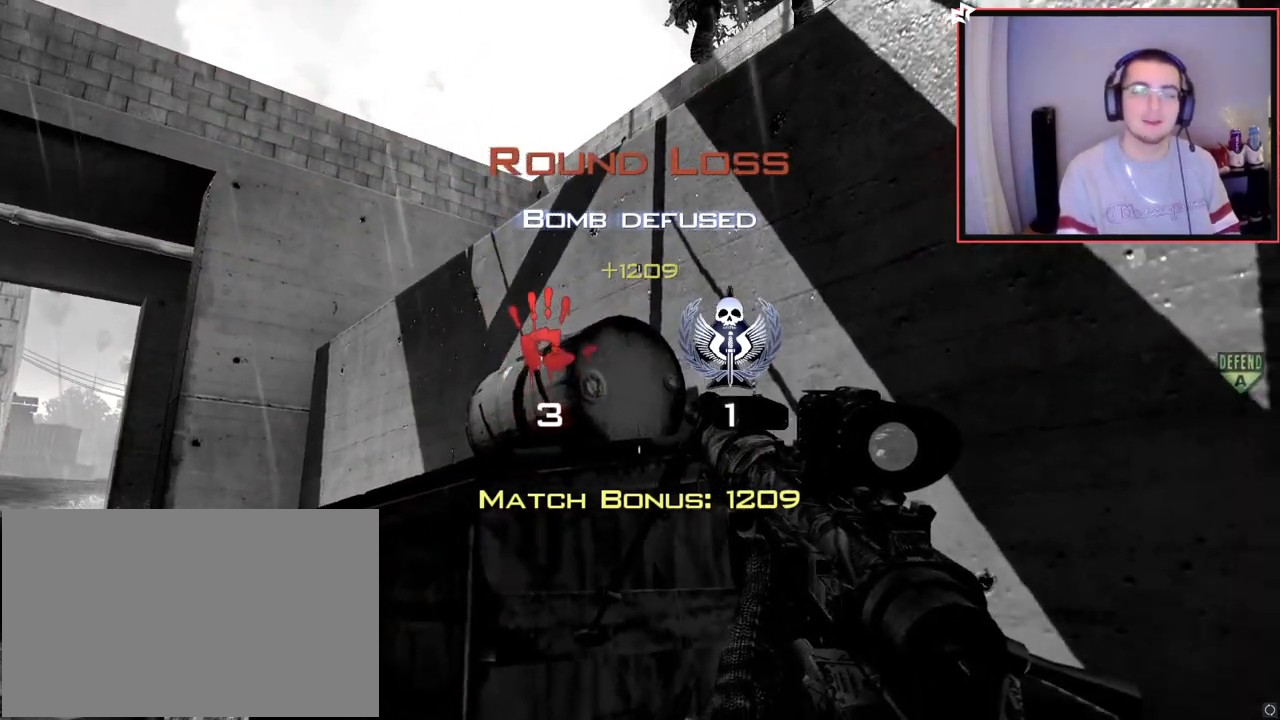
{"buttons": [], "left_stick": "center", "right_stick": "center", "events": []}
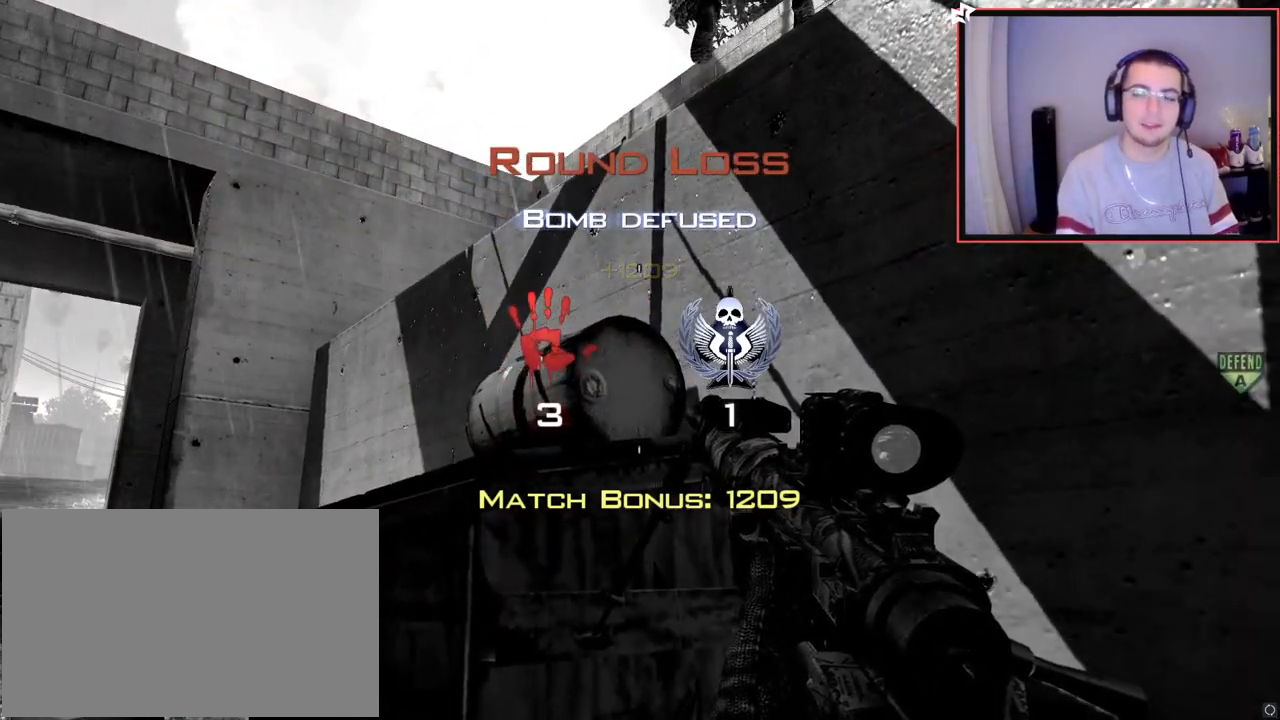
{"buttons": [], "left_stick": "center", "right_stick": "center", "events": []}